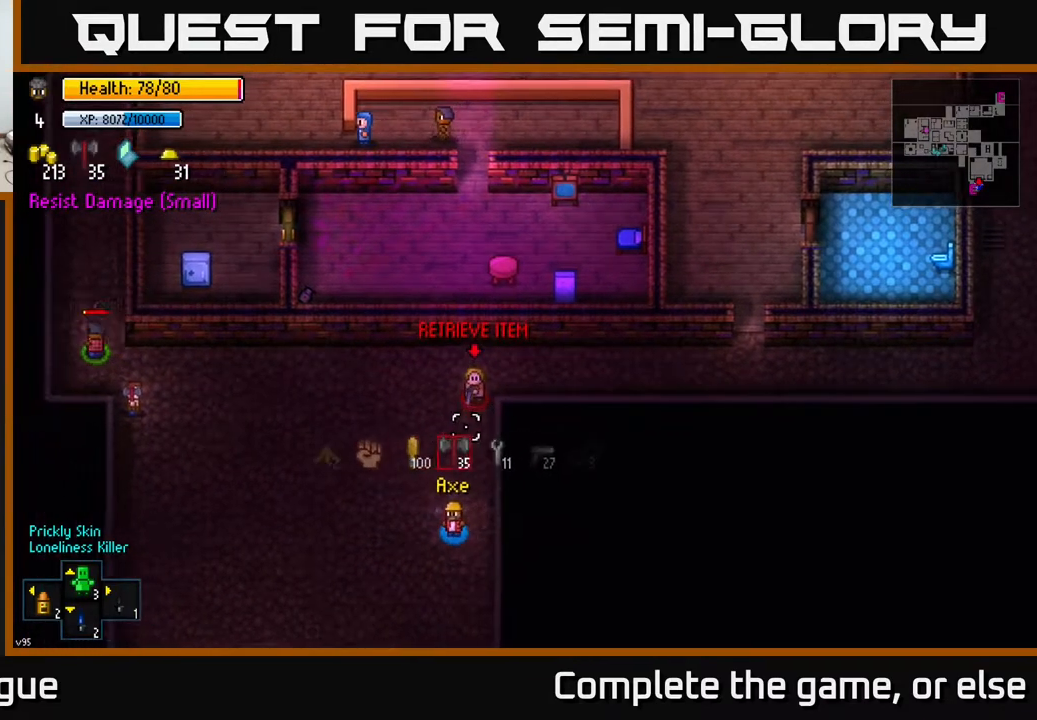
Gameplay with a controller (Xbox layout); each line is a JSON object with the inputs held at the frame after it. "events" lists button and stick changes between this image and that frame as [ms after this image, input, new state], when the widget could be followed in between.
{"buttons": [], "left_stick": "left", "right_stick": "up", "events": [[217, "R1", "down"], [333, "R1", "up"], [467, "left_stick", "left"]]}
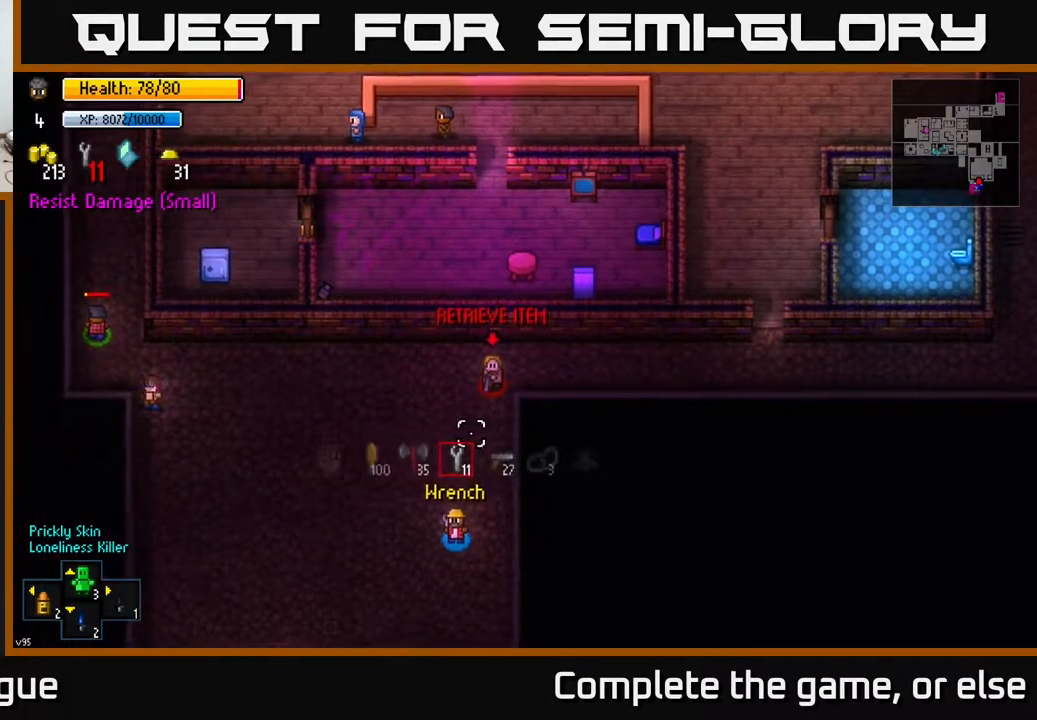
{"buttons": [], "left_stick": "left", "right_stick": "up", "events": [[33, "R1", "down"], [117, "R1", "up"]]}
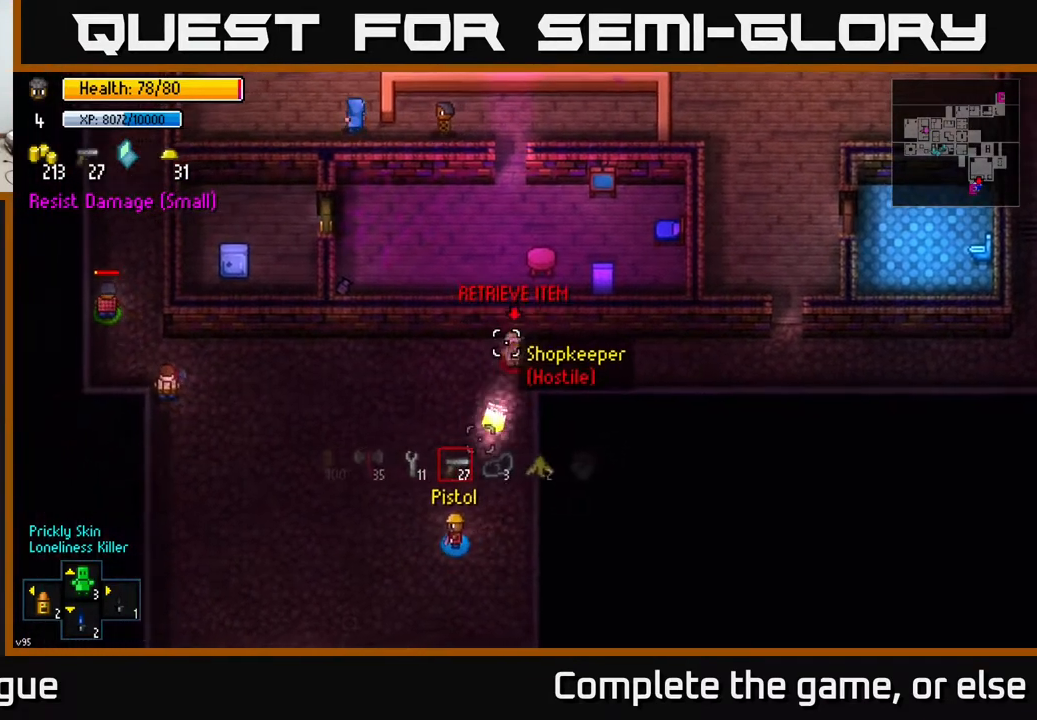
{"buttons": [], "left_stick": "left", "right_stick": "up-right", "events": [[50, "R2", "down"], [200, "R2", "up"], [233, "right_stick", "up-right"], [333, "R2", "down"], [433, "R2", "up"]]}
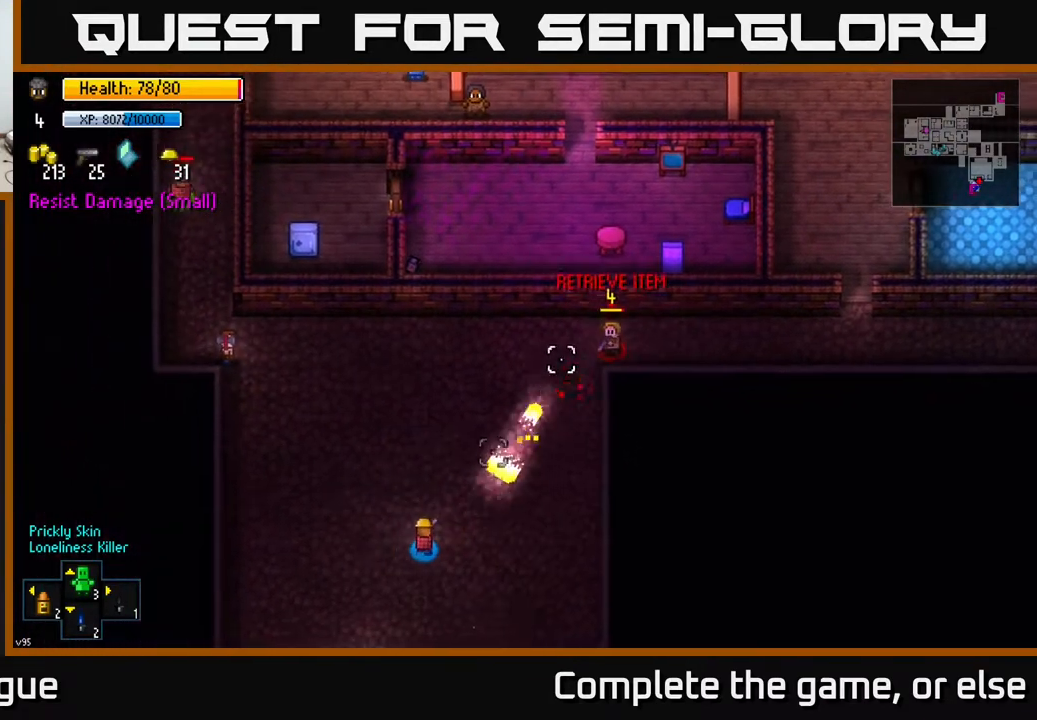
{"buttons": [], "left_stick": "left", "right_stick": "up-right", "events": [[100, "R2", "down"], [183, "R2", "up"]]}
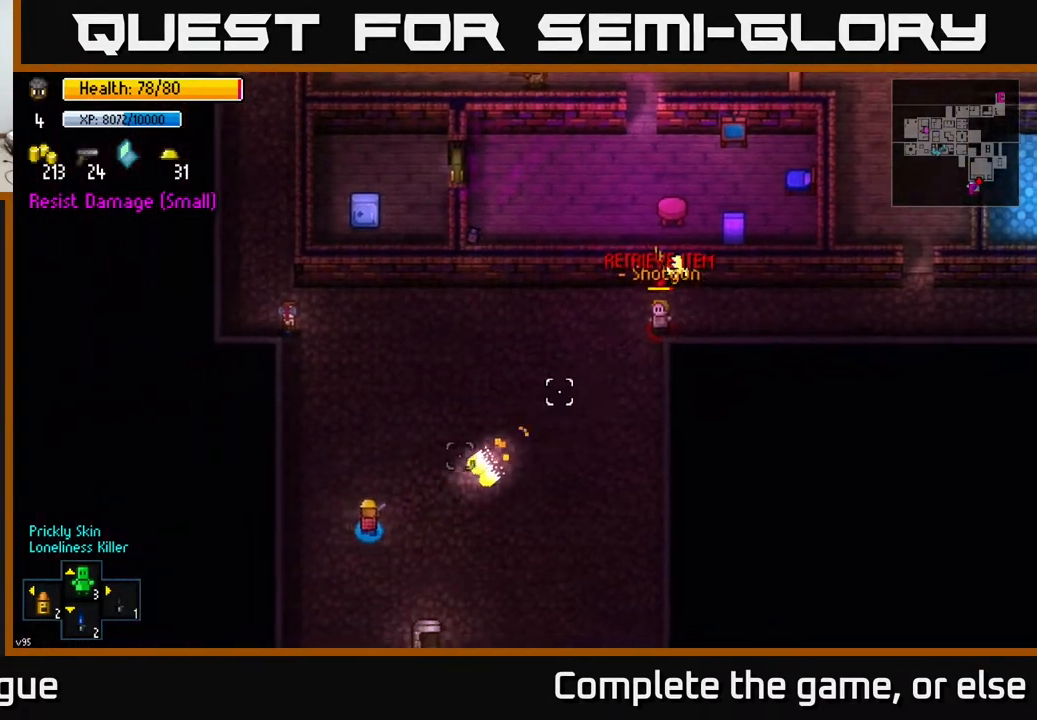
{"buttons": [], "left_stick": "up", "right_stick": "right", "events": [[200, "left_stick", "up"], [250, "R2", "down"], [350, "R2", "up"], [433, "R2", "down"], [467, "right_stick", "right"], [483, "R2", "up"]]}
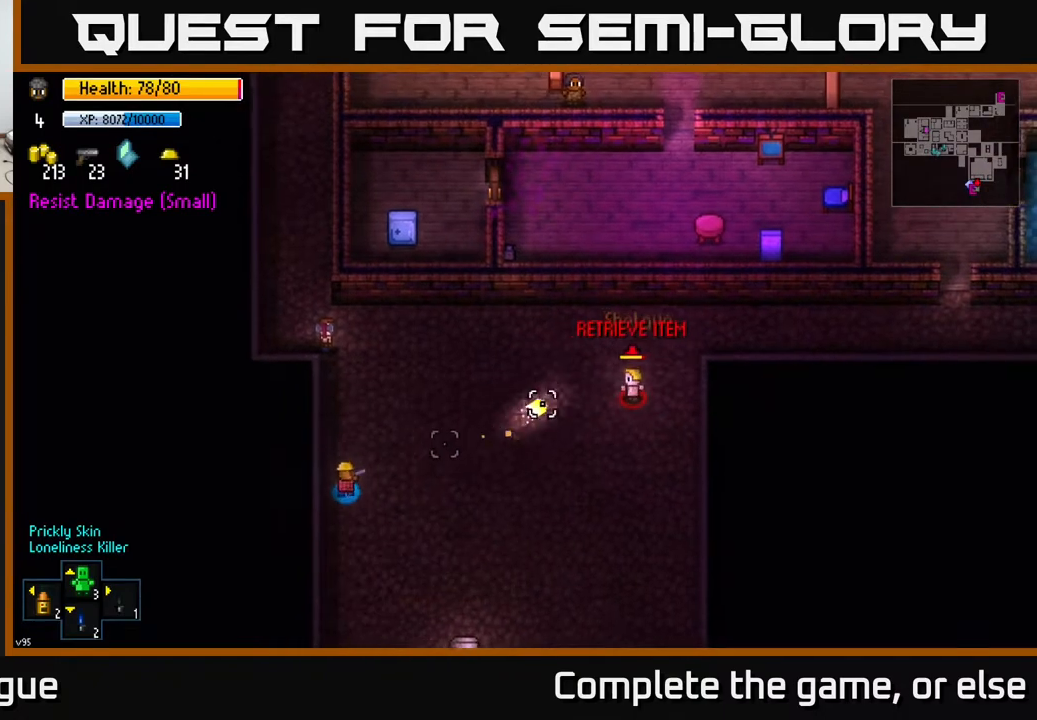
{"buttons": [], "left_stick": "down-right", "right_stick": "right", "events": [[333, "R2", "down"], [450, "R2", "up"], [467, "left_stick", "down-right"]]}
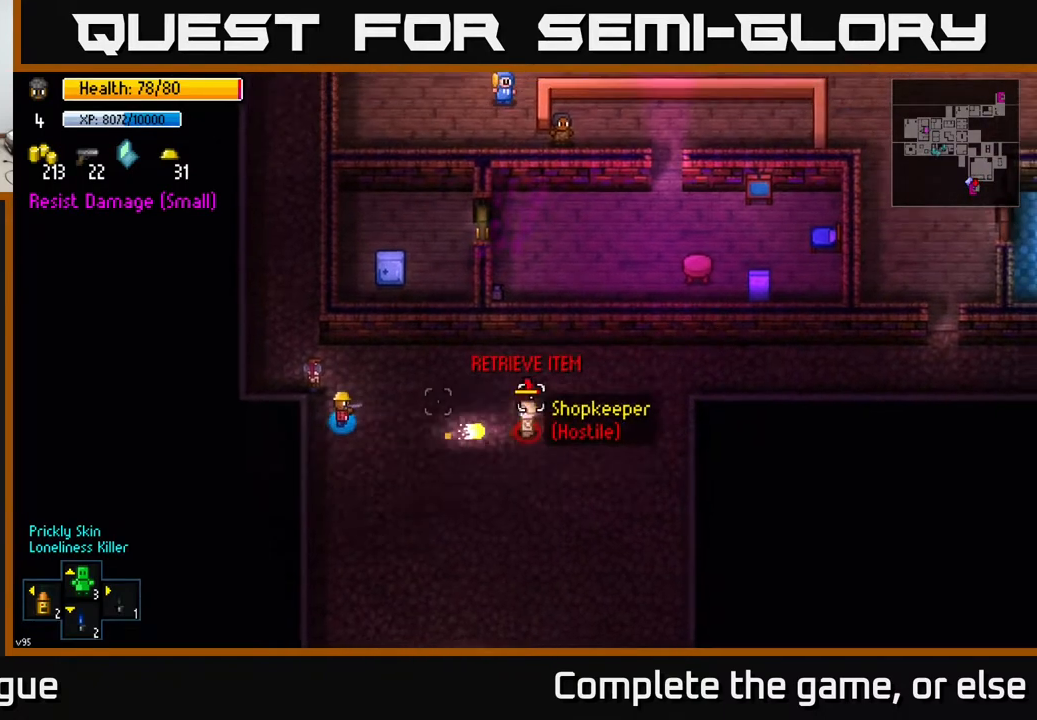
{"buttons": [], "left_stick": "left", "right_stick": "right", "events": [[217, "R2", "down"], [300, "left_stick", "right"], [317, "R2", "up"], [400, "left_stick", "center"], [500, "left_stick", "left"]]}
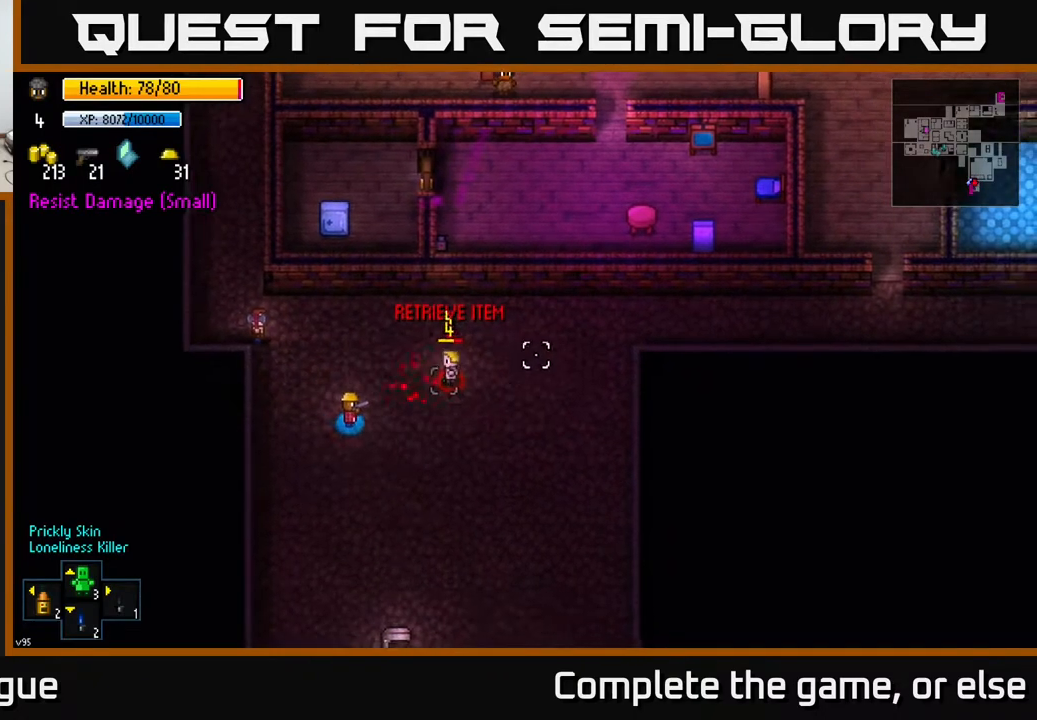
{"buttons": [], "left_stick": "center", "right_stick": "right", "events": [[33, "R2", "down"], [117, "left_stick", "center"], [150, "R2", "up"], [283, "R2", "down"], [417, "R2", "up"]]}
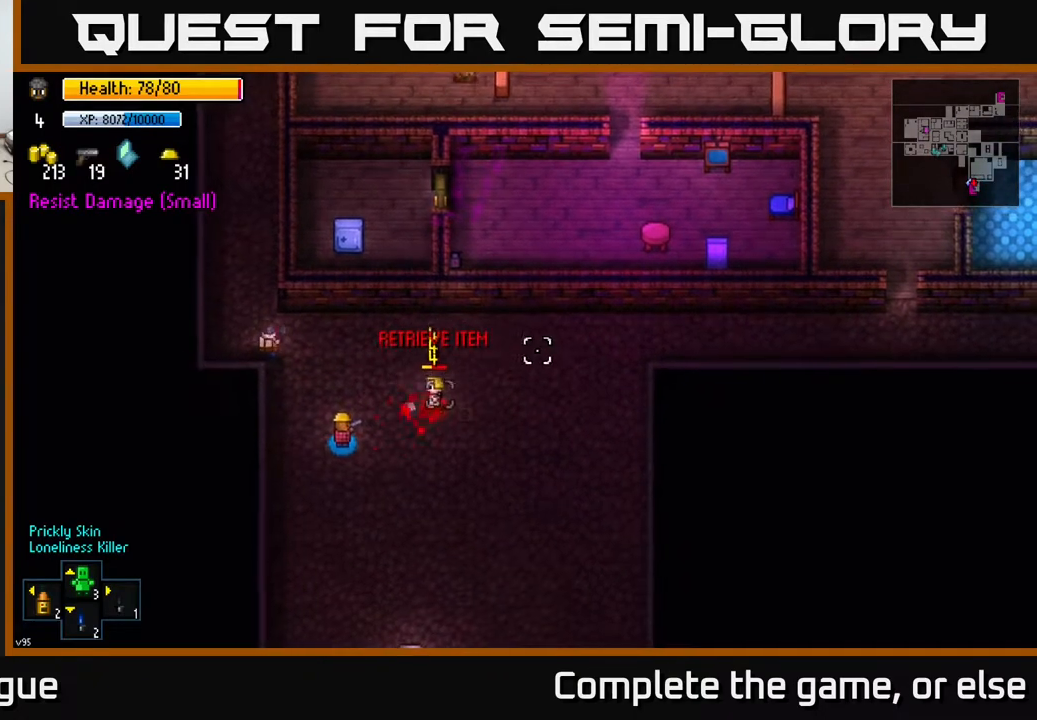
{"buttons": ["R2"], "left_stick": "down-left", "right_stick": "up-right", "events": [[117, "R2", "down"], [133, "left_stick", "down-left"], [167, "right_stick", "up-right"], [233, "R2", "up"], [333, "left_stick", "center"], [417, "R2", "down"], [433, "left_stick", "down-left"]]}
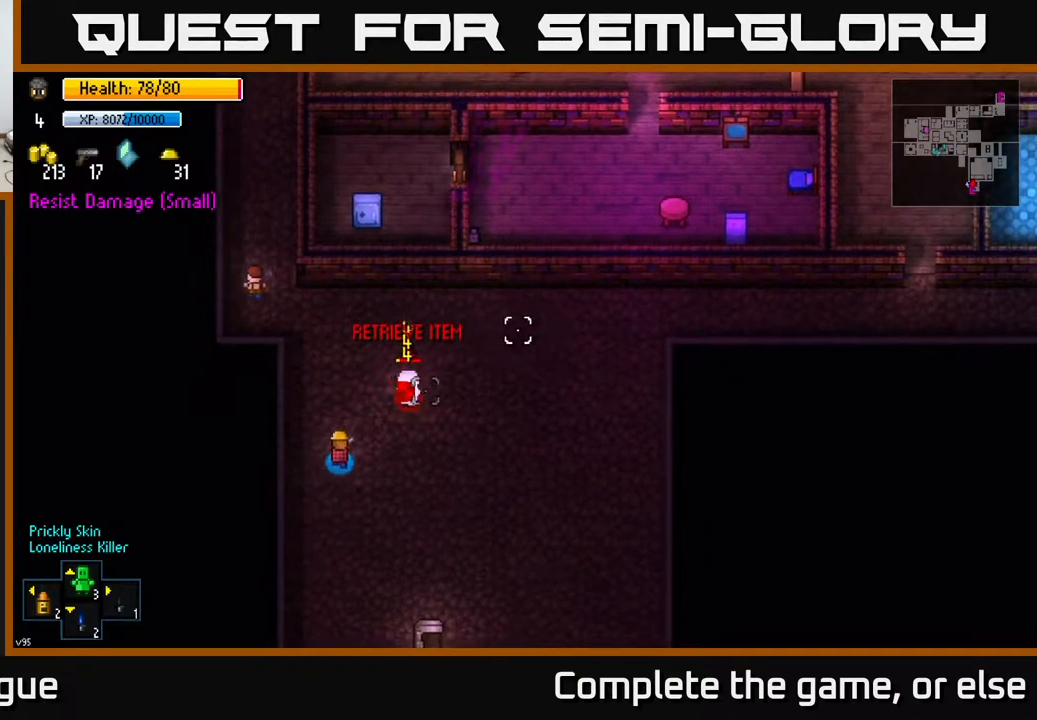
{"buttons": [], "left_stick": "center", "right_stick": "up-right", "events": [[33, "R2", "up"], [117, "left_stick", "center"], [217, "R1", "down"], [333, "R1", "up"]]}
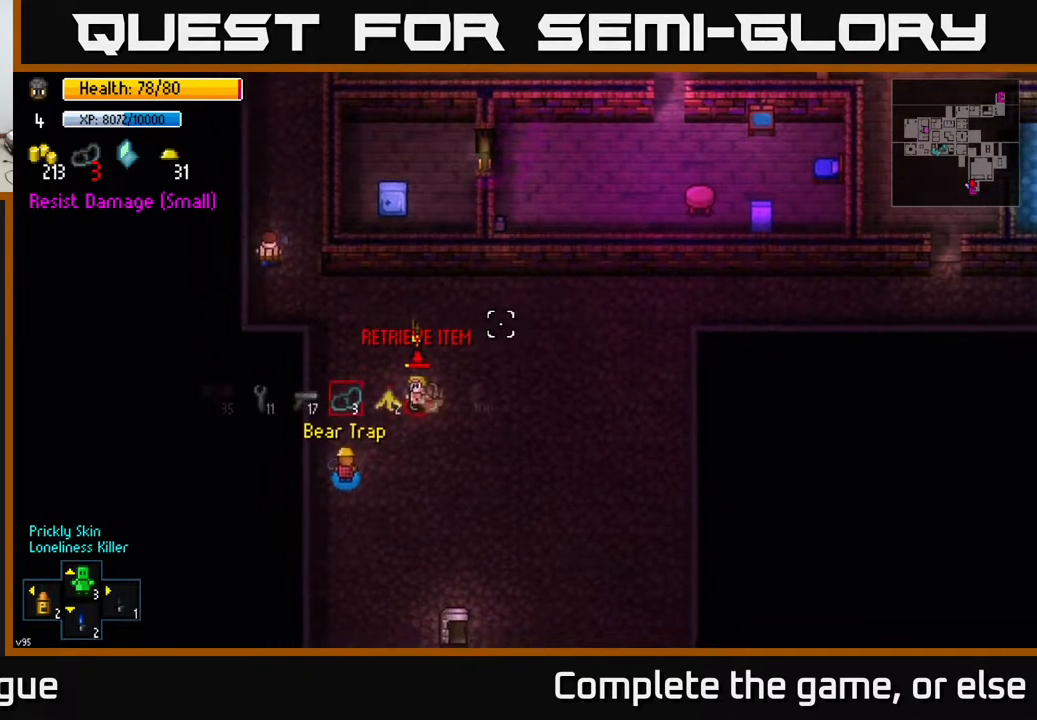
{"buttons": [], "left_stick": "center", "right_stick": "up-right", "events": [[233, "R1", "down"], [283, "R1", "up"]]}
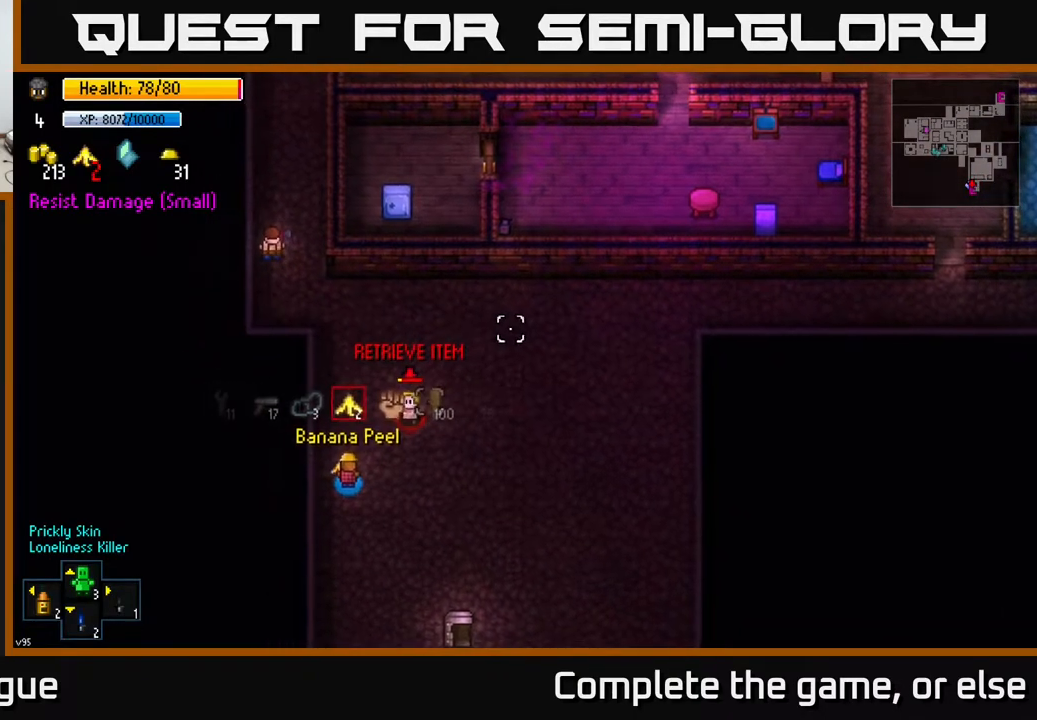
{"buttons": [], "left_stick": "up-right", "right_stick": "up-right", "events": [[100, "R1", "down"], [167, "R1", "up"], [483, "left_stick", "up-right"]]}
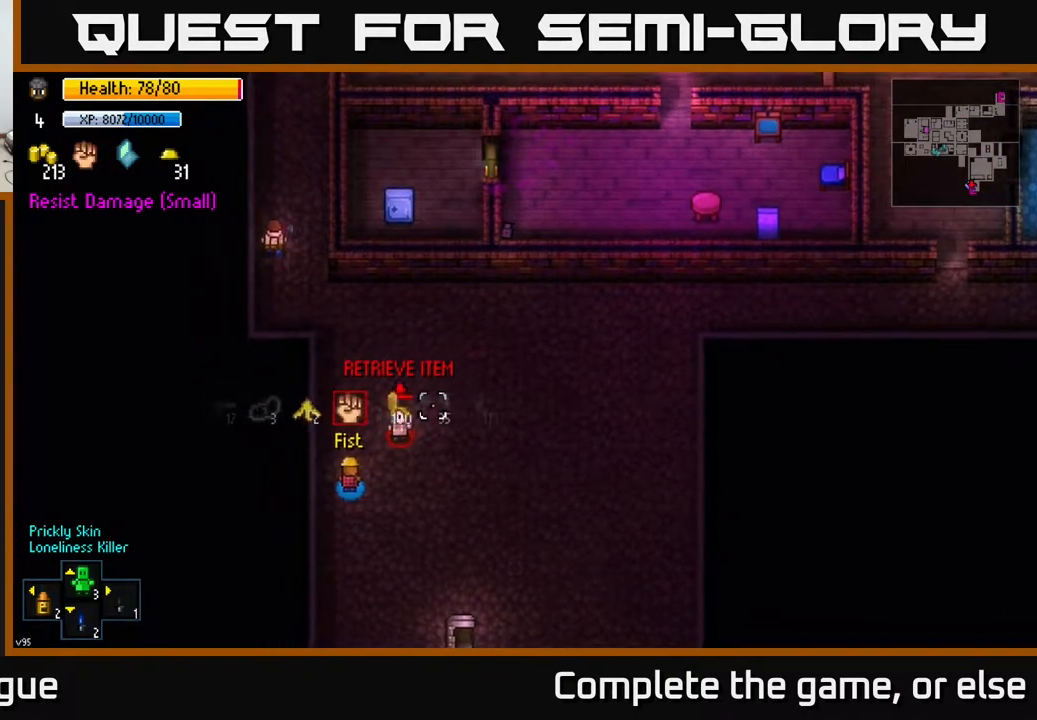
{"buttons": [], "left_stick": "center", "right_stick": "up-right", "events": [[50, "R2", "down"], [133, "left_stick", "center"], [183, "R2", "up"], [200, "left_stick", "down-left"], [400, "left_stick", "center"]]}
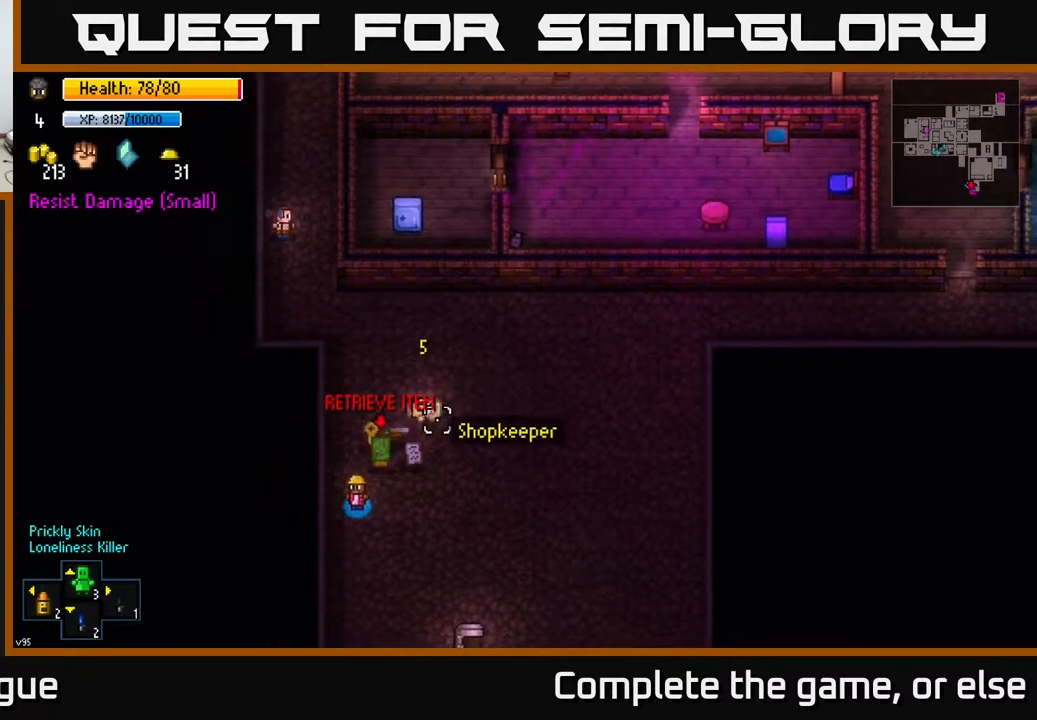
{"buttons": ["A"], "left_stick": "center", "right_stick": "center", "events": [[67, "left_stick", "up-right"], [117, "right_stick", "center"], [250, "A", "down"], [300, "A", "up"], [383, "A", "down"], [383, "left_stick", "up-left"], [433, "A", "up"], [467, "left_stick", "center"], [500, "A", "down"]]}
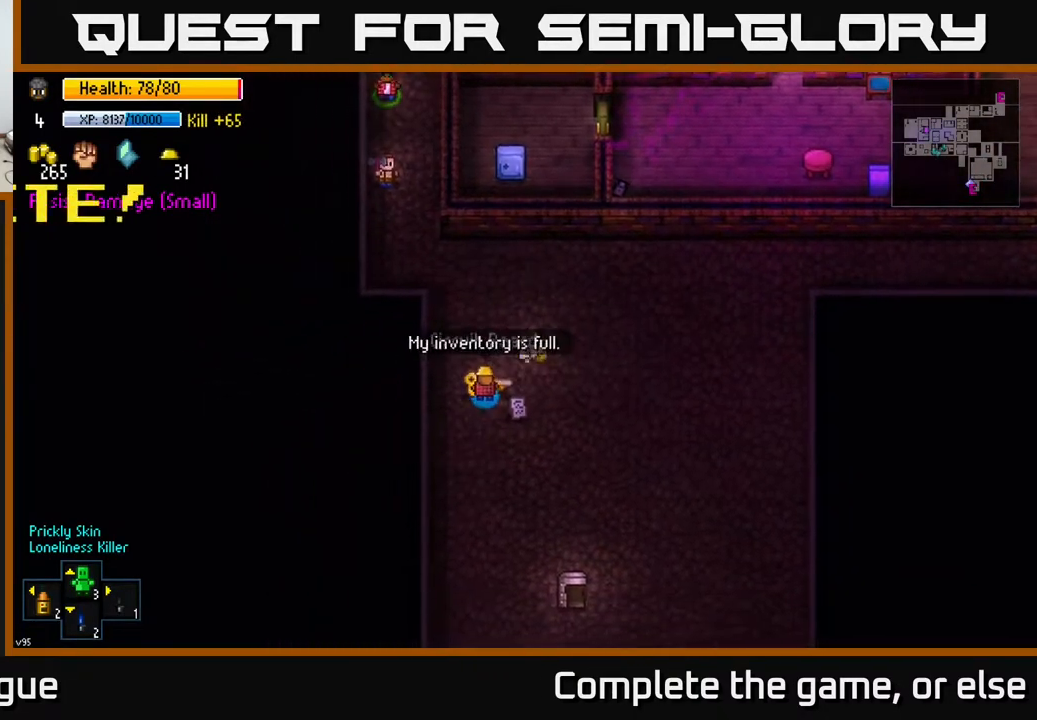
{"buttons": [], "left_stick": "center", "right_stick": "center", "events": [[33, "left_stick", "down"], [100, "A", "up"], [150, "A", "down"], [233, "A", "up"], [233, "left_stick", "right"], [283, "A", "down"], [300, "left_stick", "center"], [367, "A", "up"], [367, "left_stick", "up-left"], [417, "left_stick", "center"]]}
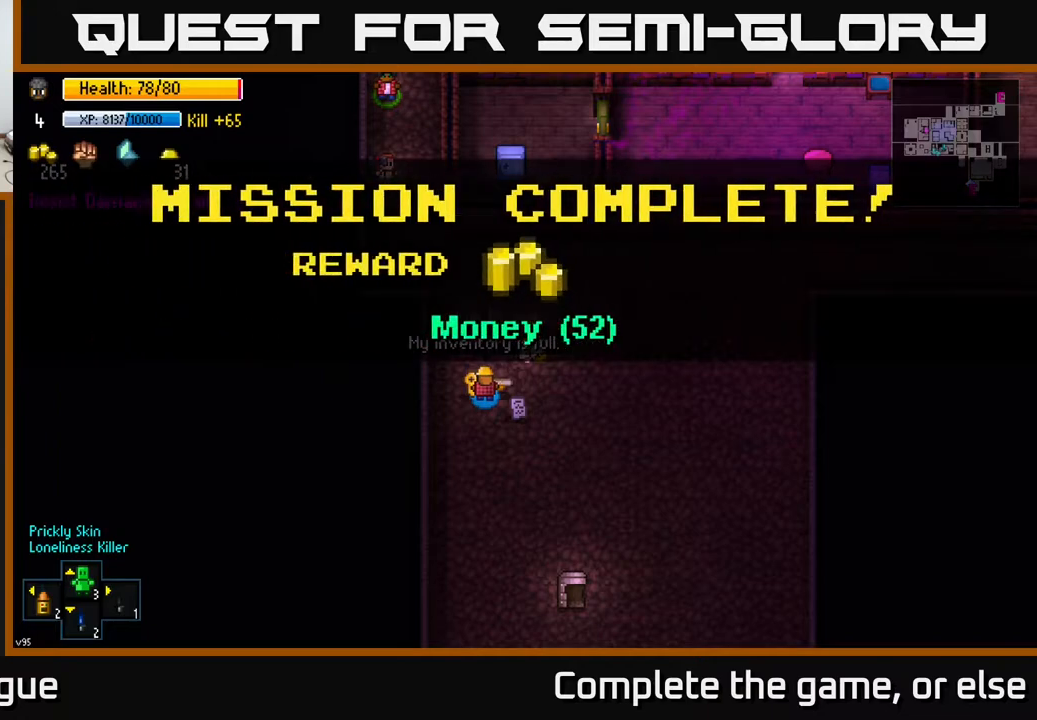
{"buttons": ["A"], "left_stick": "down-right", "right_stick": "center", "events": [[133, "A", "down"], [217, "A", "up"], [467, "A", "down"], [467, "left_stick", "down-right"]]}
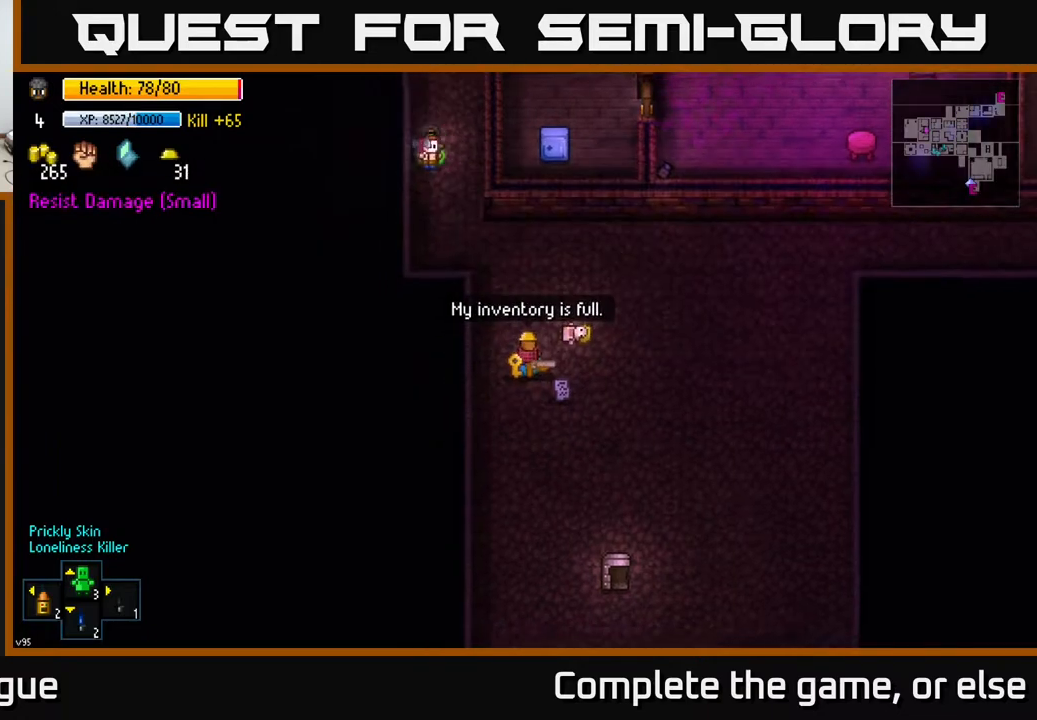
{"buttons": ["A"], "left_stick": "center", "right_stick": "center", "events": [[33, "A", "up"], [117, "A", "down"], [183, "A", "up"], [267, "A", "down"], [300, "left_stick", "down-left"], [383, "A", "up"], [417, "left_stick", "up-left"], [467, "A", "down"], [483, "left_stick", "center"]]}
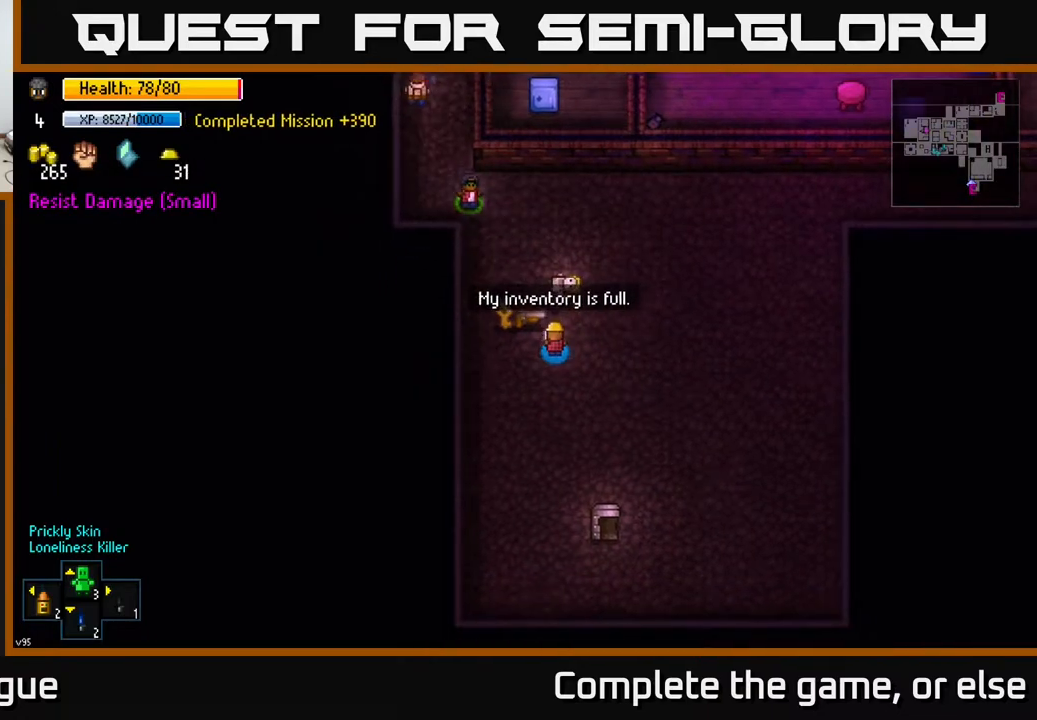
{"buttons": [], "left_stick": "left", "right_stick": "center", "events": [[50, "A", "up"], [400, "left_stick", "up-right"], [450, "left_stick", "center"], [500, "left_stick", "left"]]}
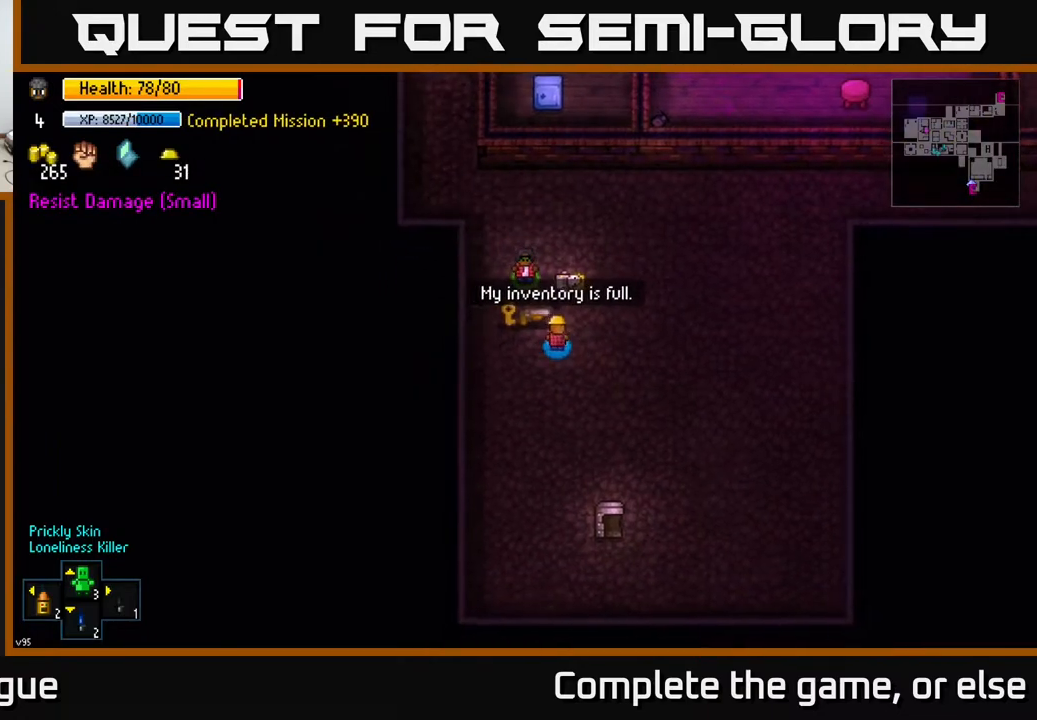
{"buttons": [], "left_stick": "center", "right_stick": "up", "events": [[233, "left_stick", "center"], [300, "right_stick", "up"]]}
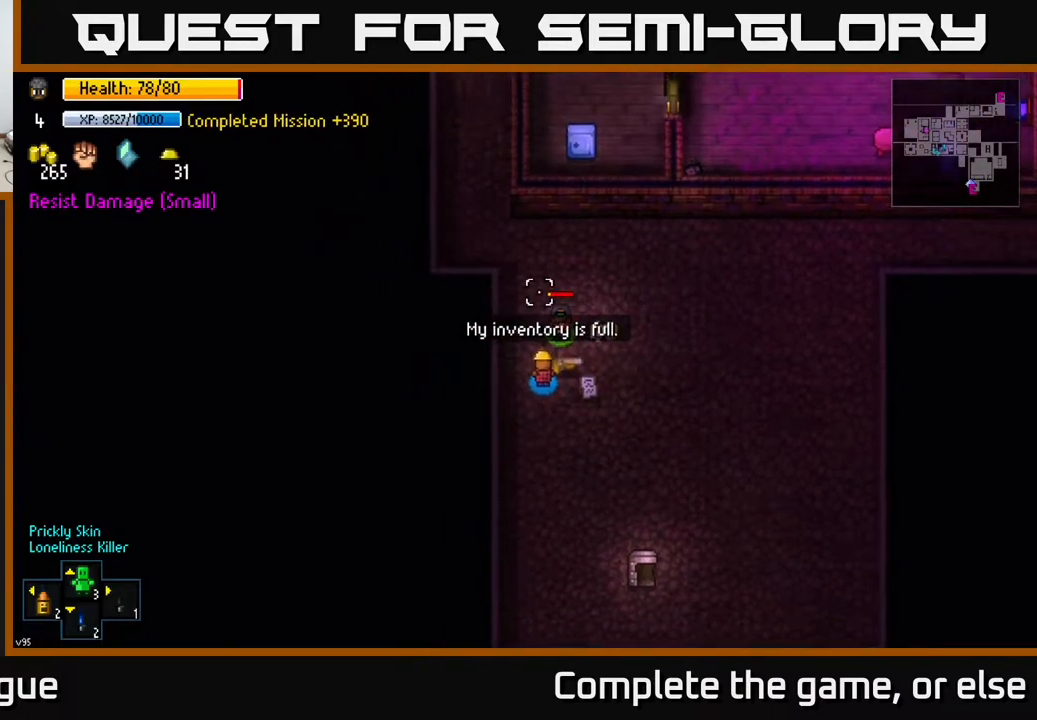
{"buttons": [], "left_stick": "center", "right_stick": "center", "events": [[83, "left_stick", "right"], [250, "left_stick", "center"], [283, "right_stick", "center"]]}
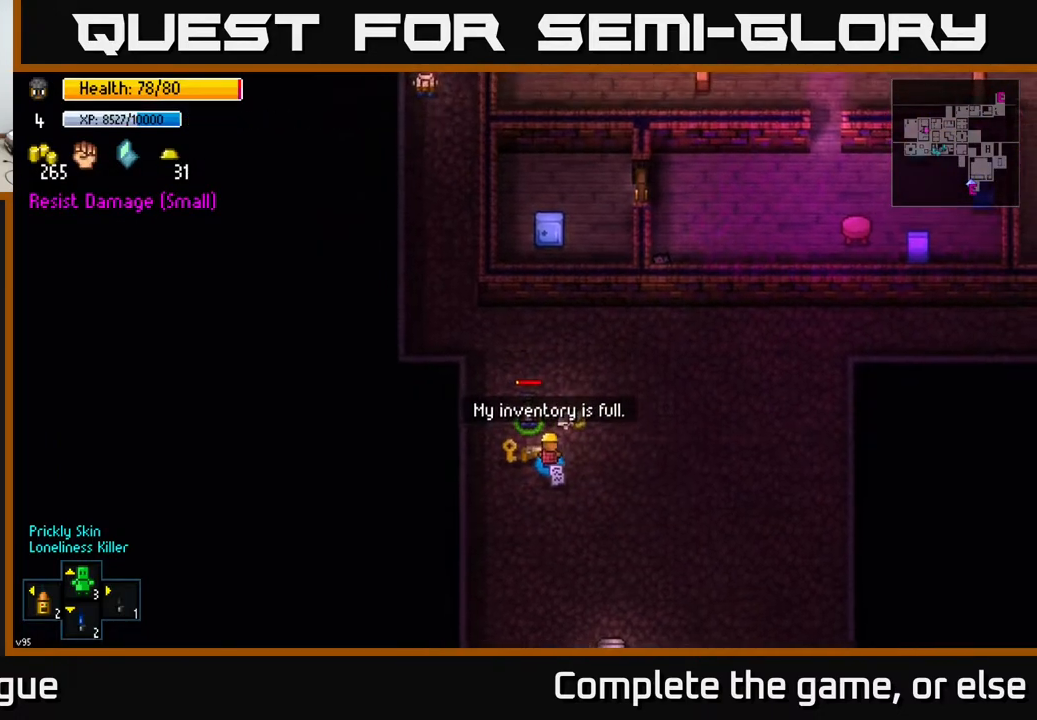
{"buttons": [], "left_stick": "center", "right_stick": "center", "events": [[33, "left_stick", "right"], [233, "left_stick", "left"], [350, "left_stick", "center"]]}
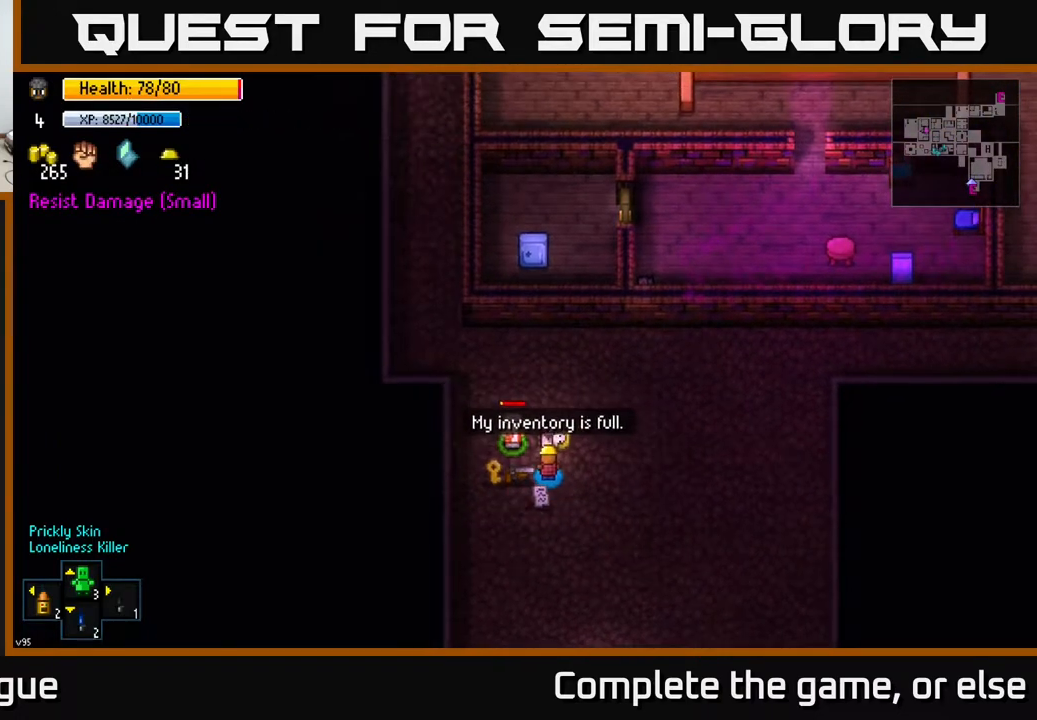
{"buttons": [], "left_stick": "center", "right_stick": "center", "events": [[217, "left_stick", "up-left"], [300, "left_stick", "center"]]}
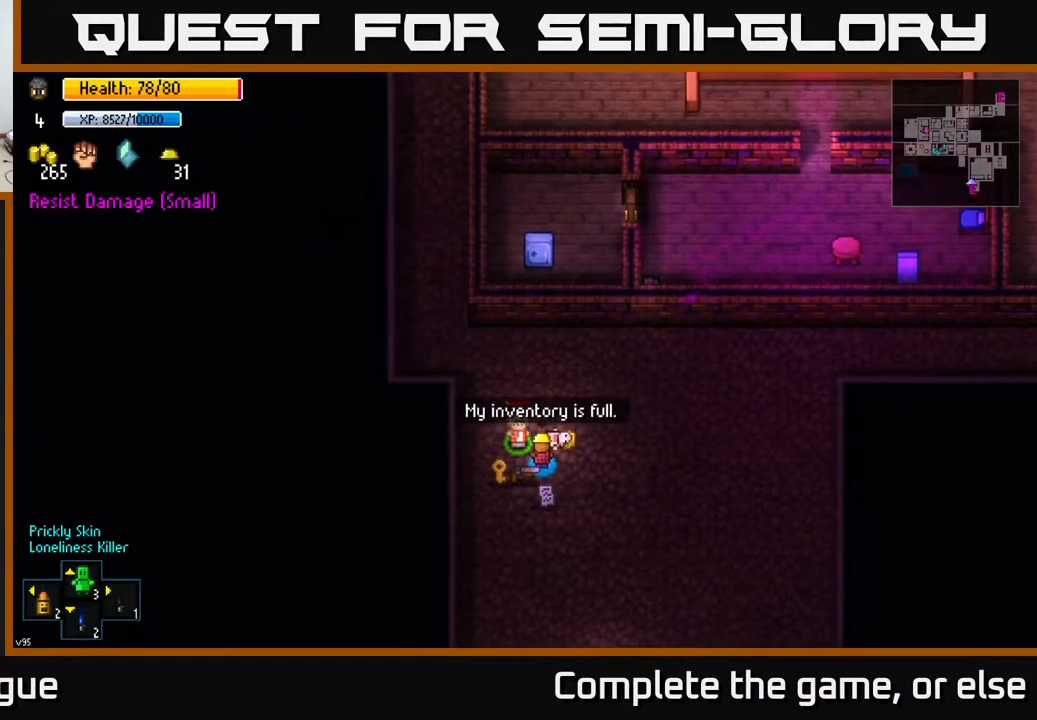
{"buttons": [], "left_stick": "center", "right_stick": "center", "events": [[217, "left_stick", "up-left"], [317, "left_stick", "center"]]}
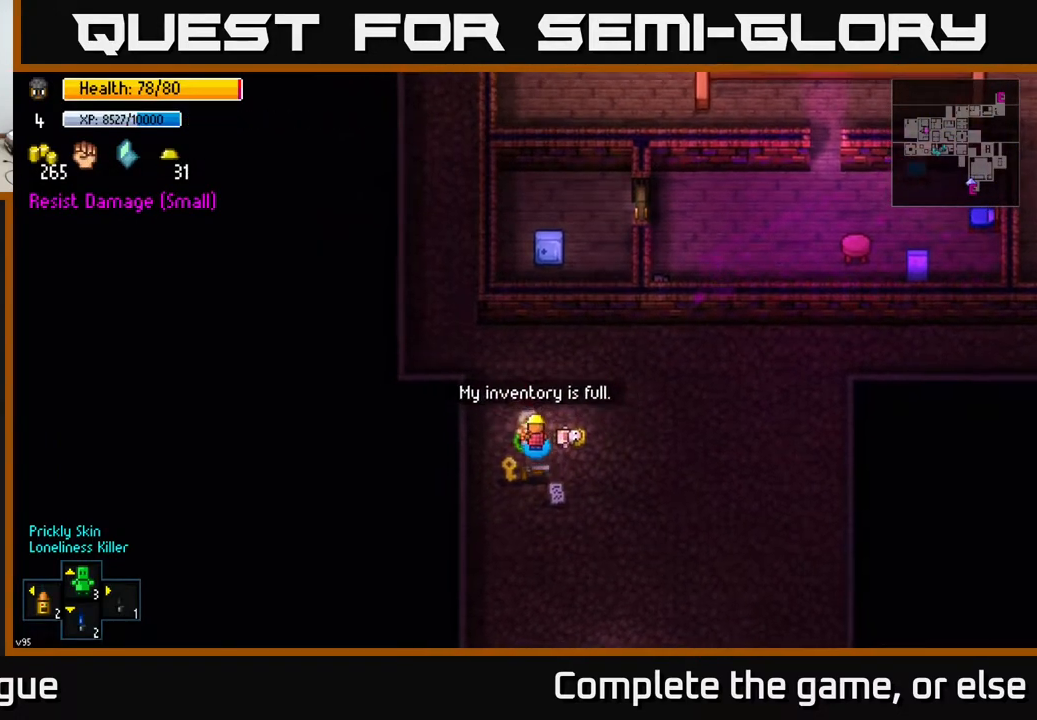
{"buttons": [], "left_stick": "center", "right_stick": "center", "events": [[50, "left_stick", "right"], [200, "left_stick", "center"]]}
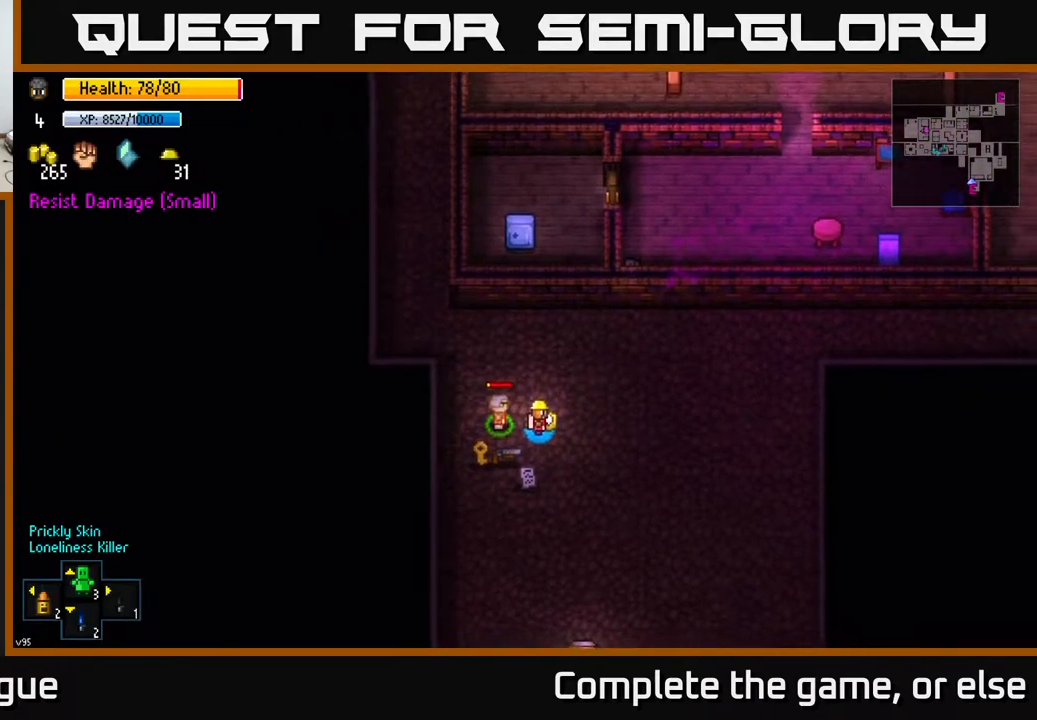
{"buttons": [], "left_stick": "center", "right_stick": "center", "events": []}
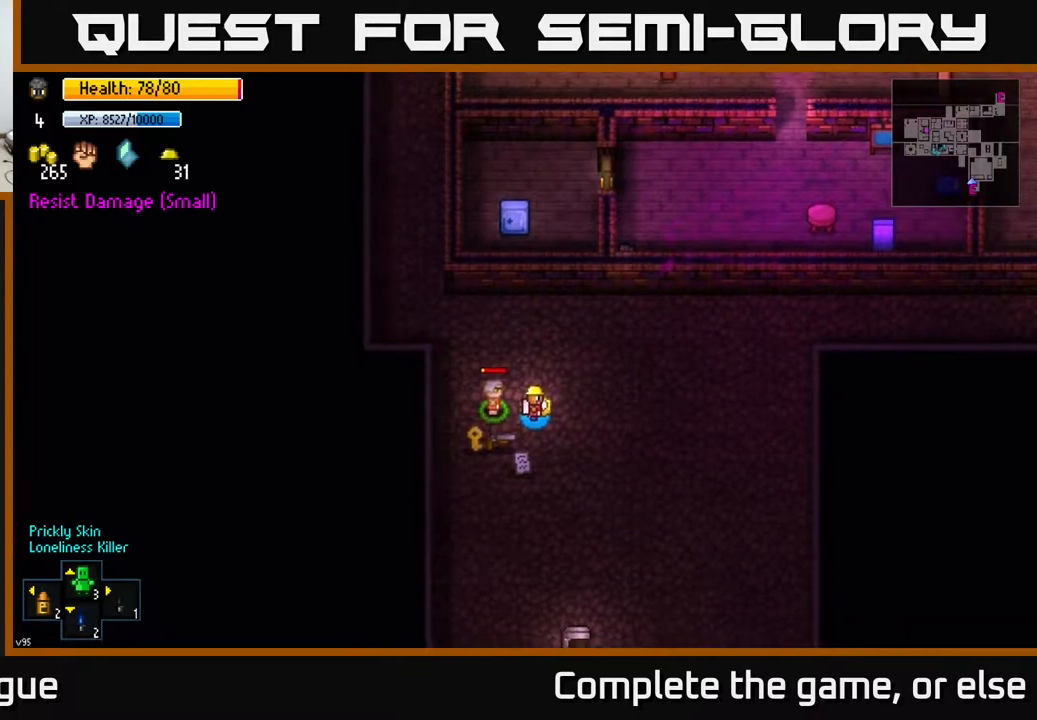
{"buttons": [], "left_stick": "center", "right_stick": "center", "events": [[150, "Y", "down"], [233, "Y", "up"]]}
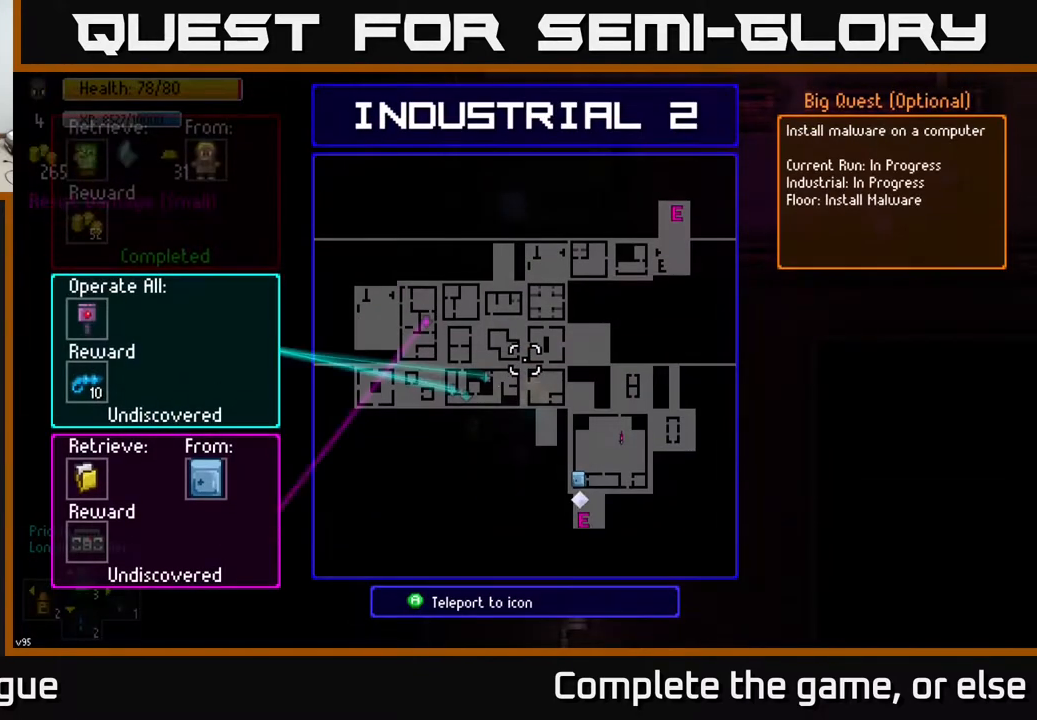
{"buttons": ["B"], "left_stick": "center", "right_stick": "center", "events": [[417, "B", "down"]]}
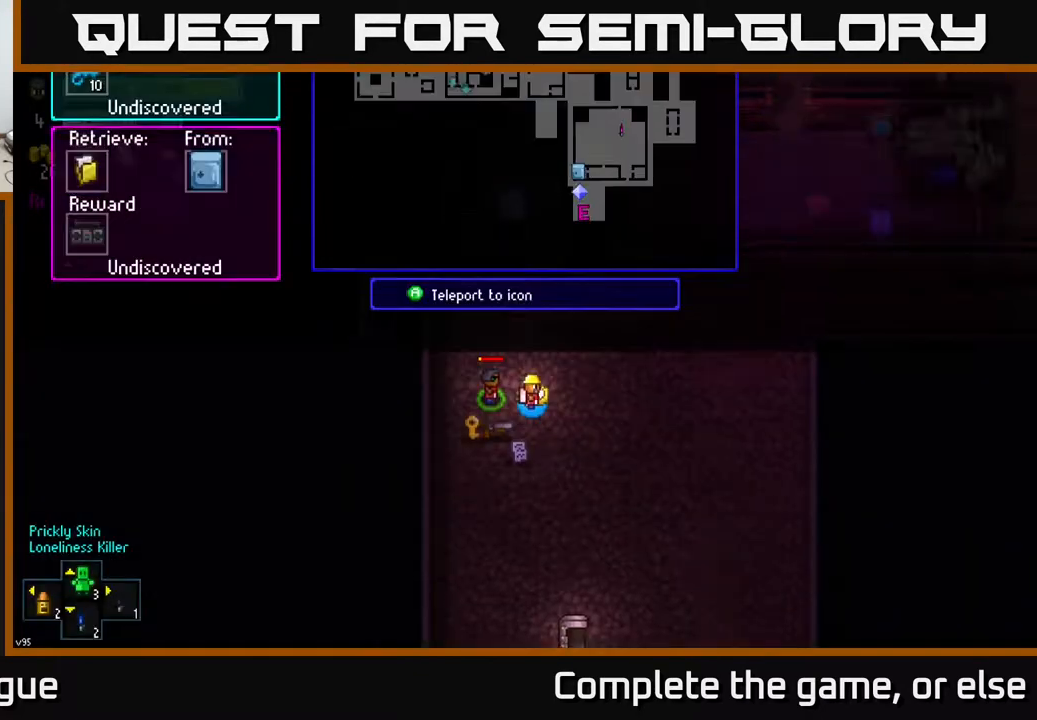
{"buttons": [], "left_stick": "center", "right_stick": "center", "events": [[17, "B", "up"], [167, "X", "down"], [200, "X", "up"]]}
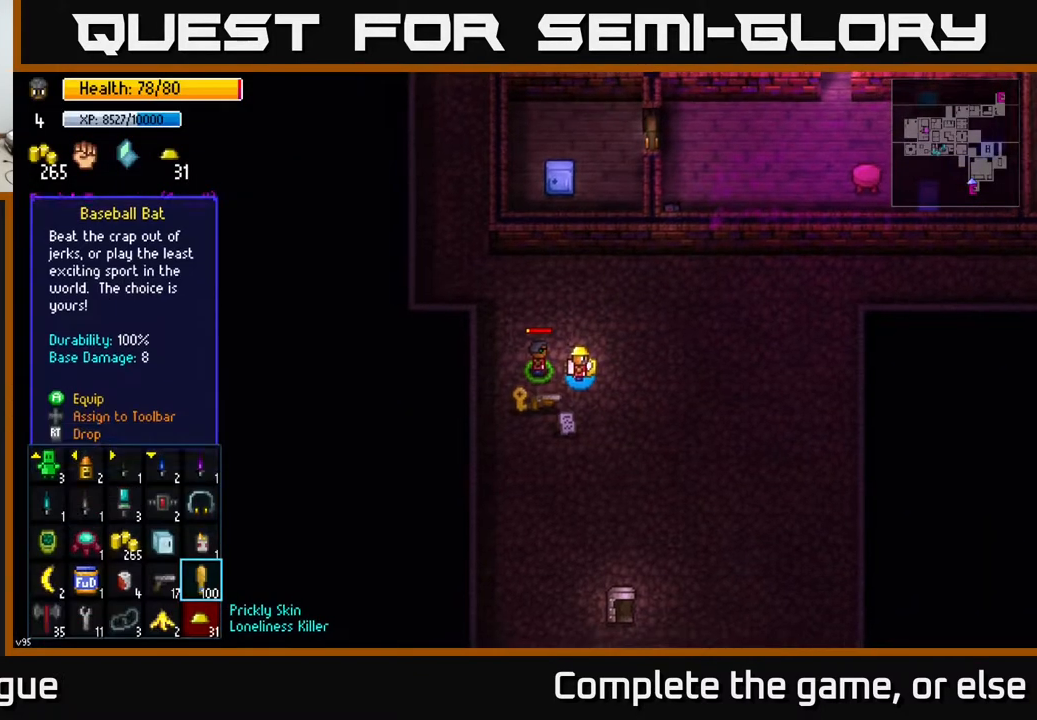
{"buttons": [], "left_stick": "center", "right_stick": "center", "events": []}
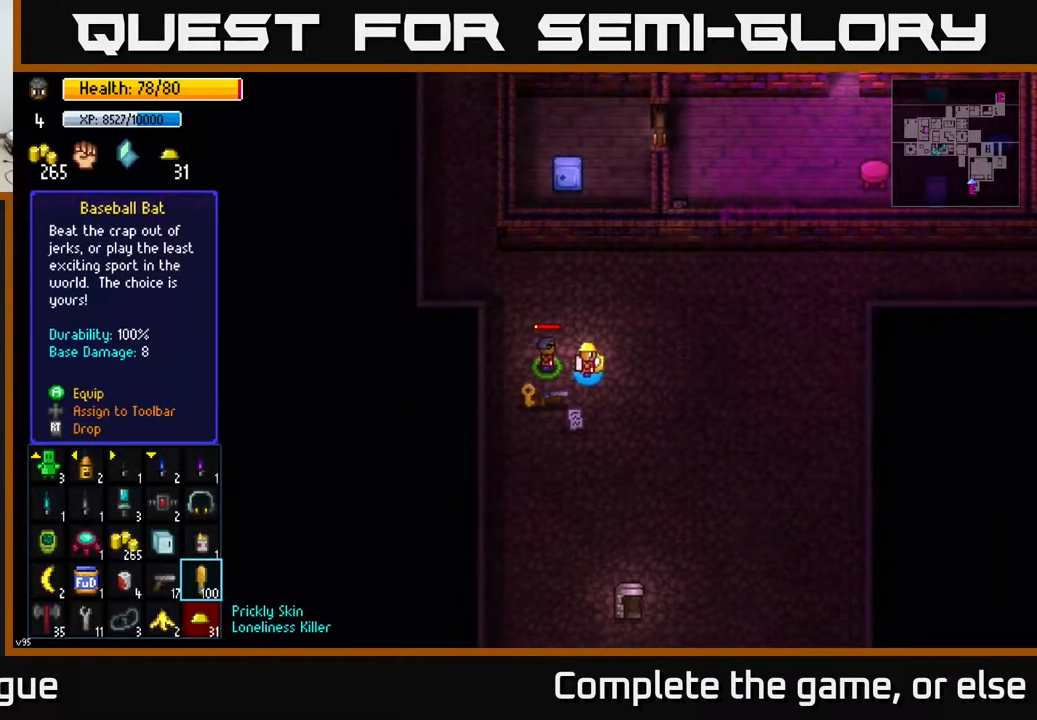
{"buttons": [], "left_stick": "center", "right_stick": "center", "events": [[333, "DPAD_DOWN", "down"], [433, "DPAD_DOWN", "up"]]}
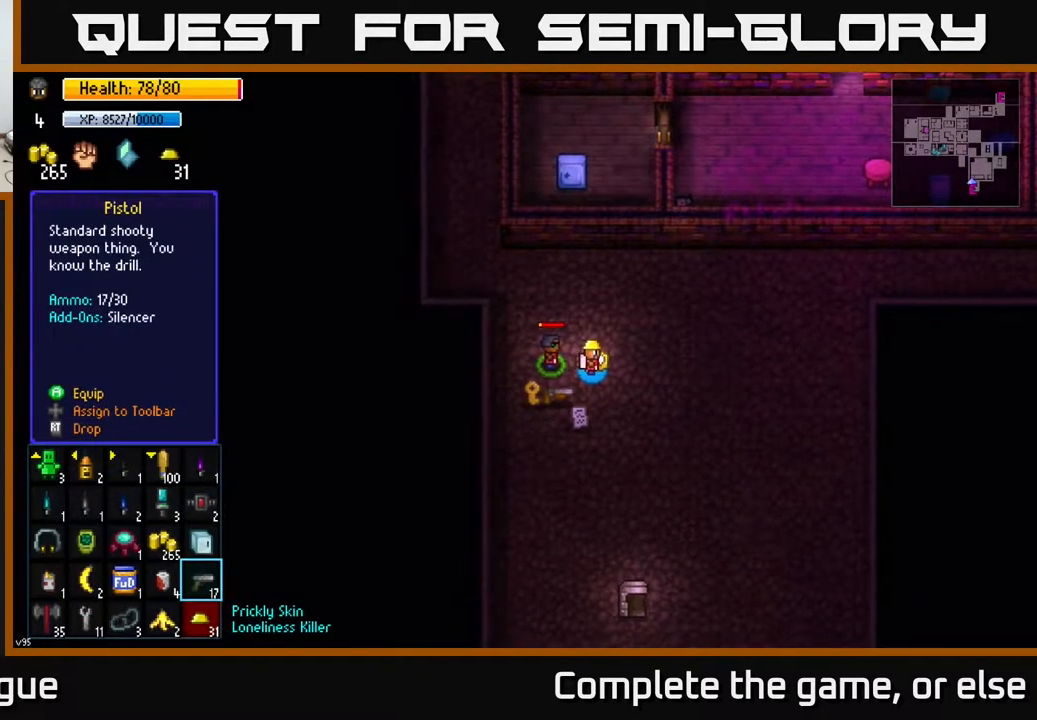
{"buttons": [], "left_stick": "center", "right_stick": "center", "events": []}